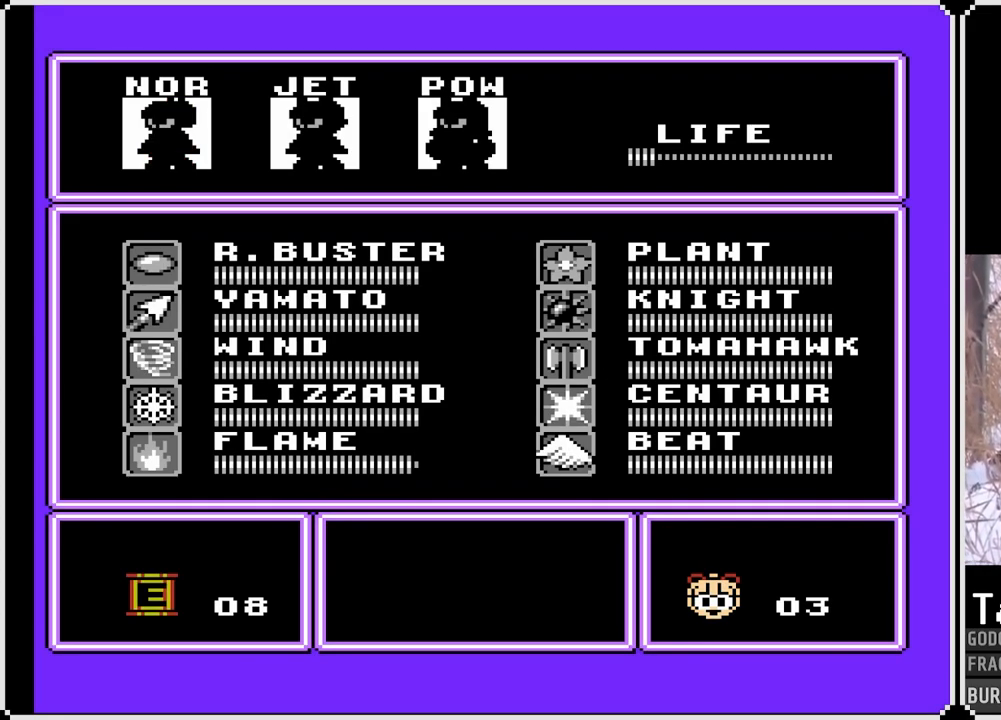
Gameplay with a controller (PlayStation layout); each line is a JSON object with the inputs held at the frame after it. "events" lists button and stick changes between this image and that frame as [ms after this image, input, new state], when the widget could be followed in between. Not read: L3 R3.
{"buttons": [], "left_stick": "center", "right_stick": "center", "events": [[83, "DPAD_UP", "up"]]}
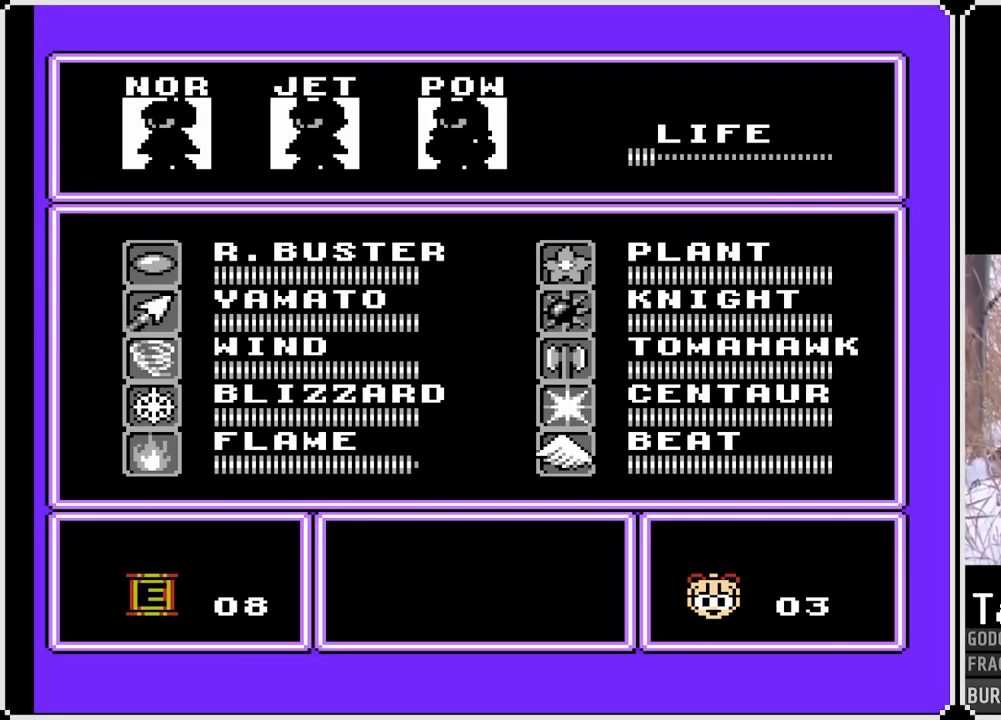
{"buttons": [], "left_stick": "center", "right_stick": "center", "events": [[67, "START", "down"], [200, "START", "up"]]}
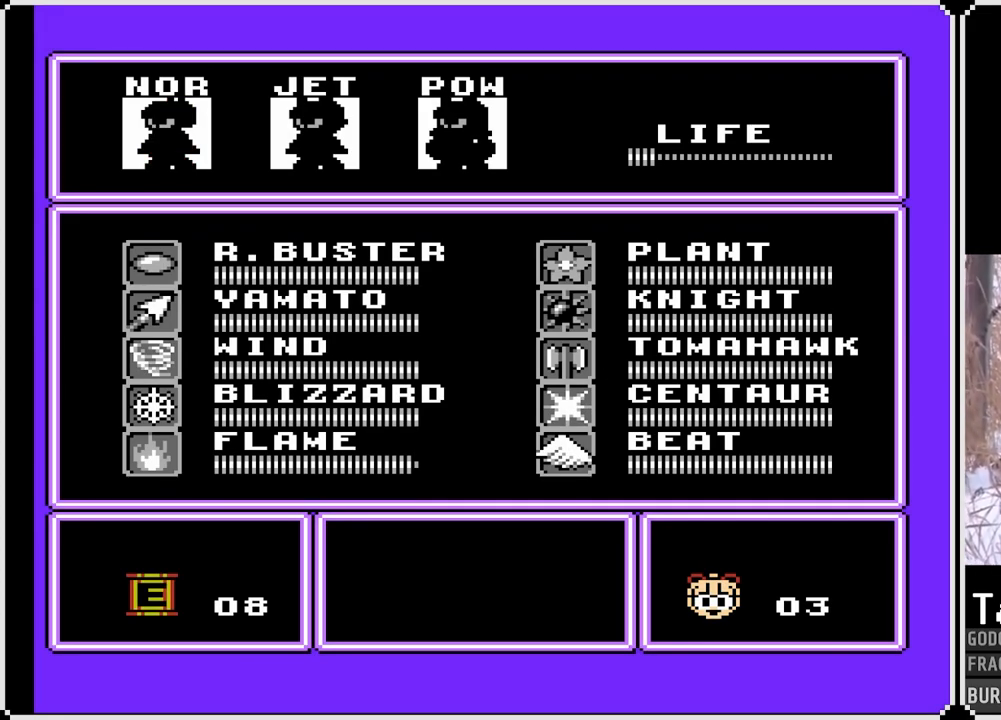
{"buttons": [], "left_stick": "center", "right_stick": "center", "events": [[183, "CROSS", "down"], [300, "CROSS", "up"]]}
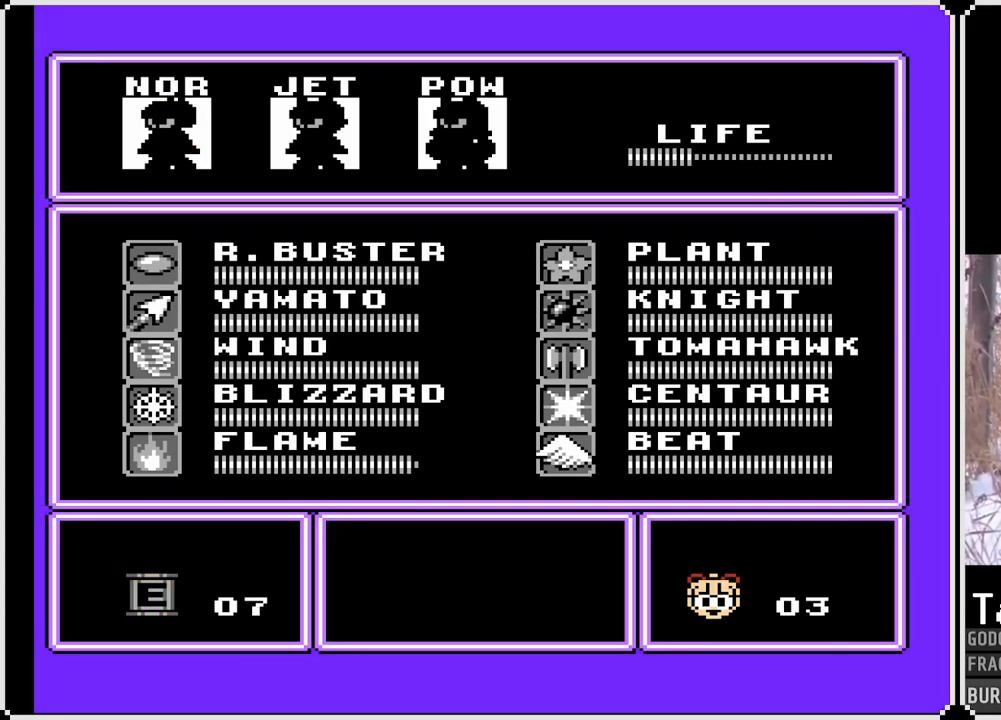
{"buttons": [], "left_stick": "center", "right_stick": "center", "events": []}
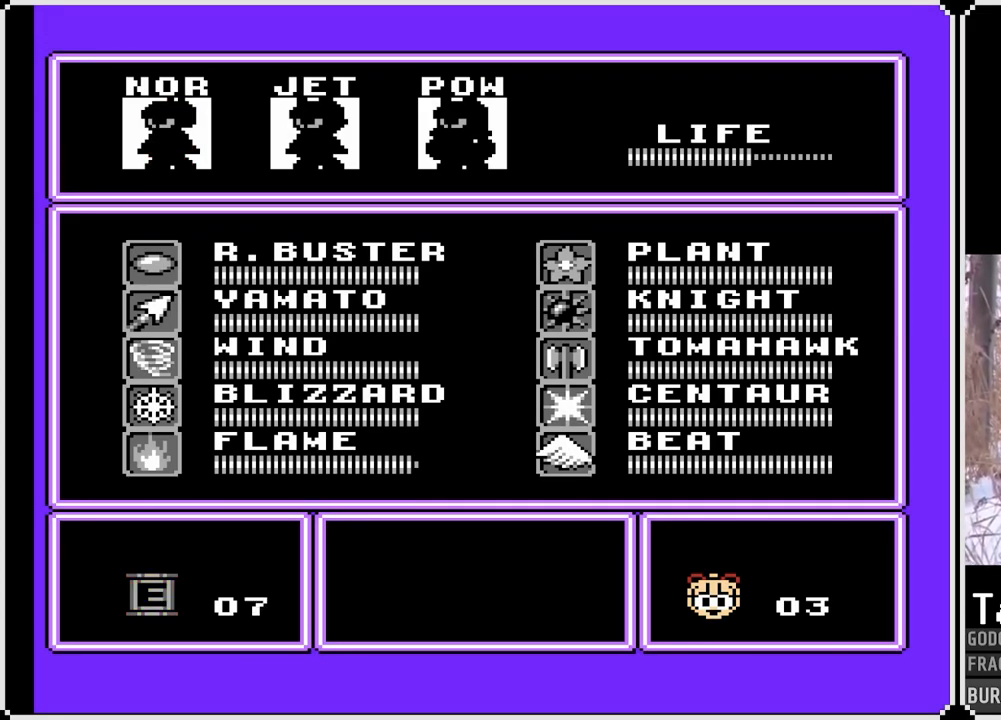
{"buttons": [], "left_stick": "center", "right_stick": "center", "events": []}
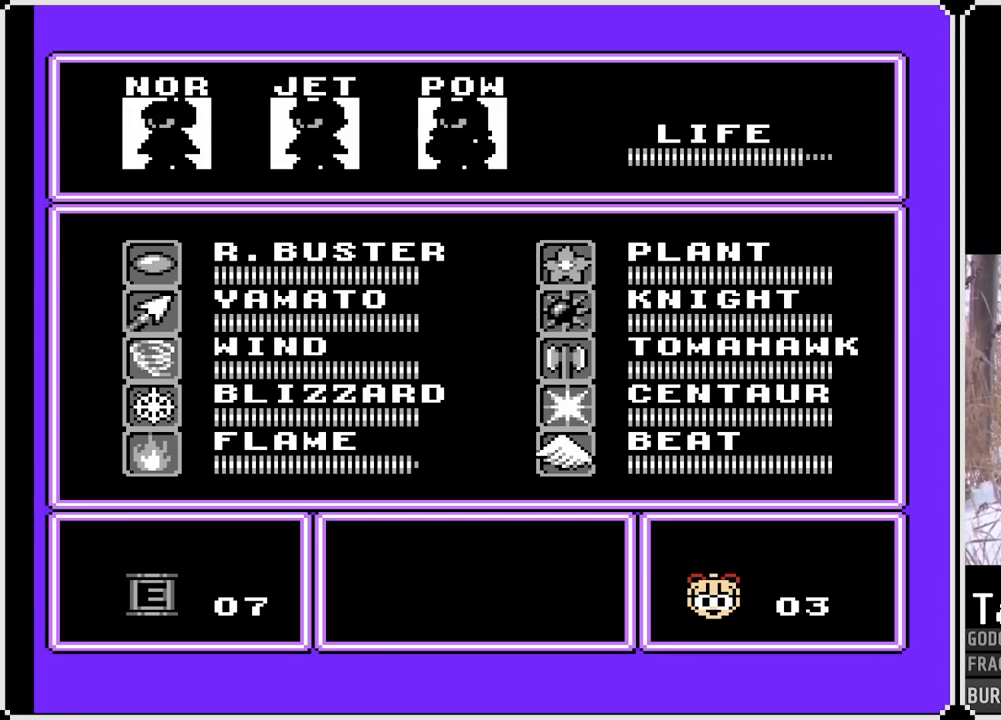
{"buttons": [], "left_stick": "center", "right_stick": "center", "events": []}
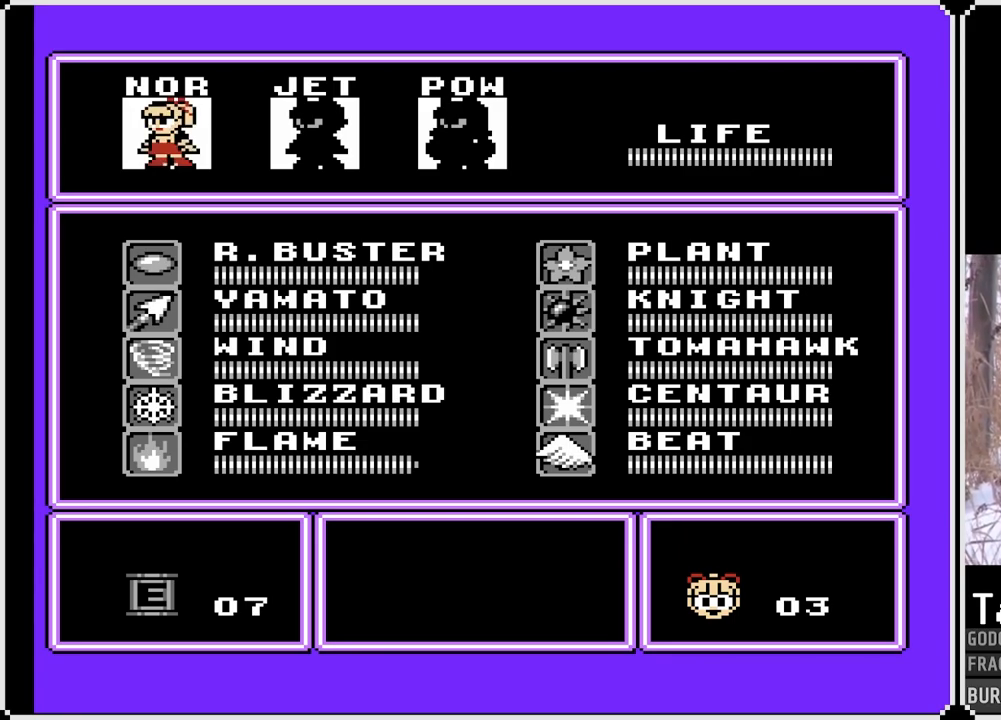
{"buttons": [], "left_stick": "center", "right_stick": "center", "events": [[167, "CROSS", "down"], [300, "CROSS", "up"]]}
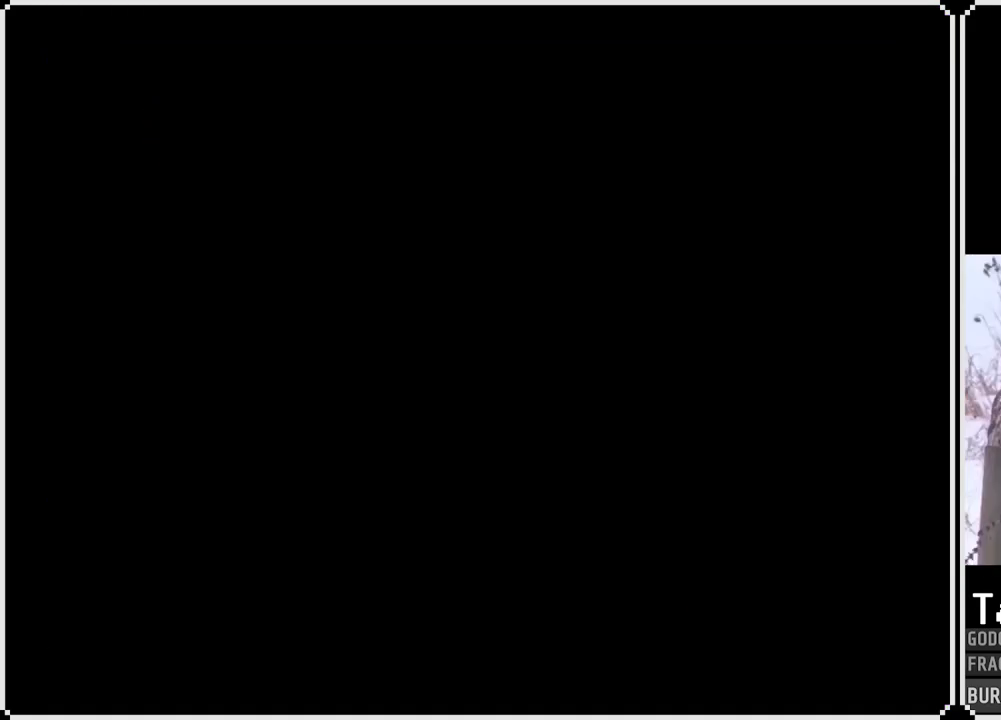
{"buttons": ["SQUARE"], "left_stick": "center", "right_stick": "center", "events": [[100, "SQUARE", "down"]]}
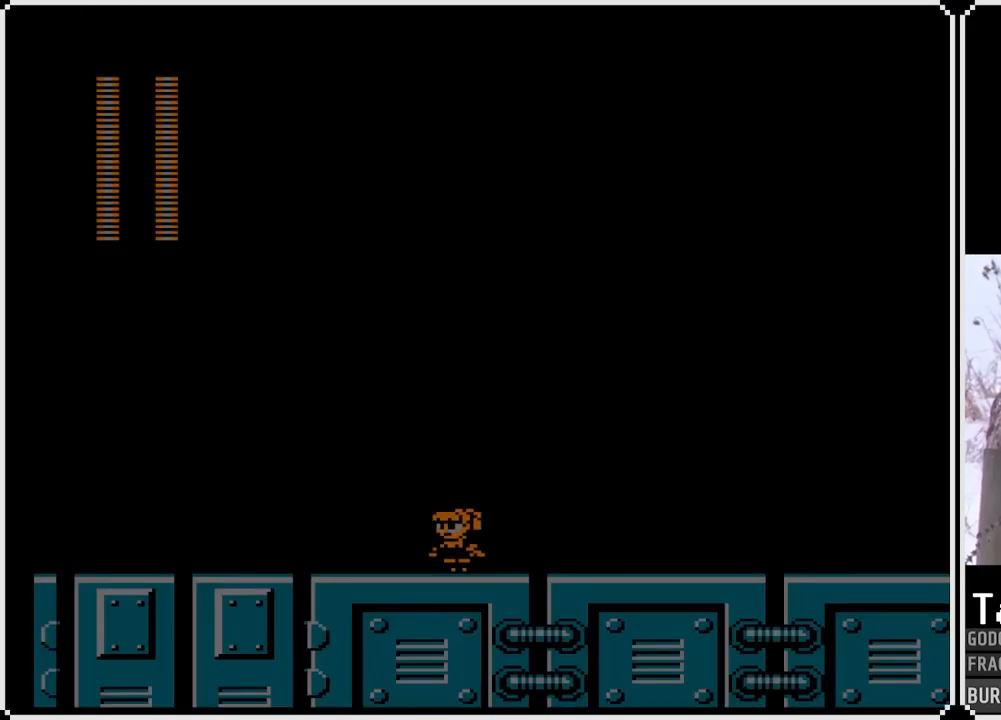
{"buttons": ["SQUARE"], "left_stick": "center", "right_stick": "center", "events": []}
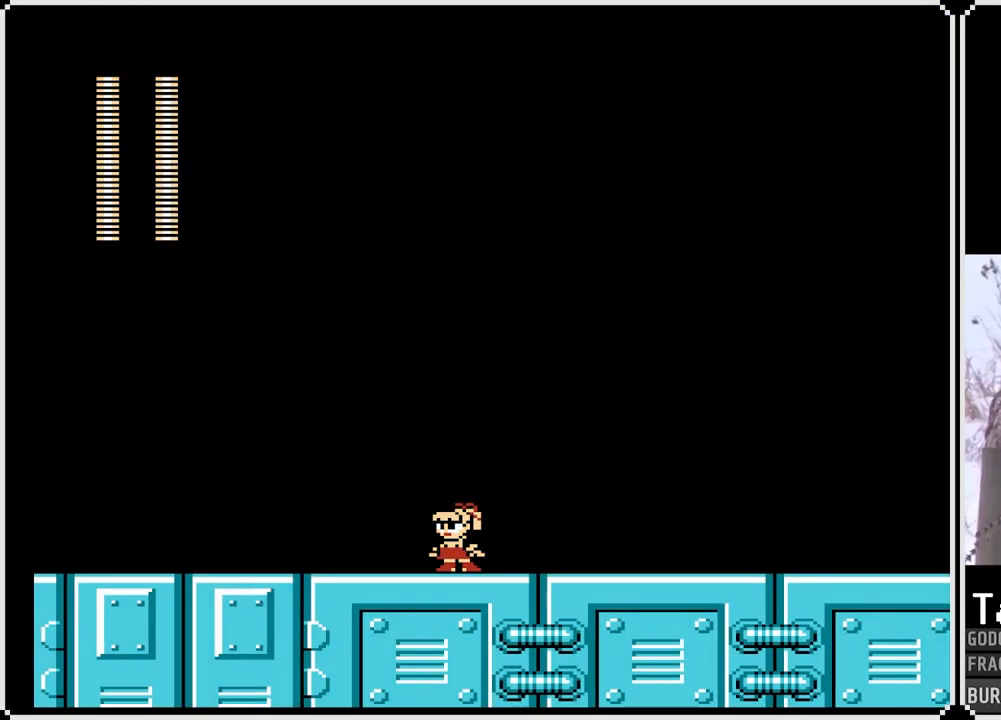
{"buttons": ["SQUARE", "DPAD_LEFT"], "left_stick": "center", "right_stick": "center", "events": [[200, "DPAD_LEFT", "down"]]}
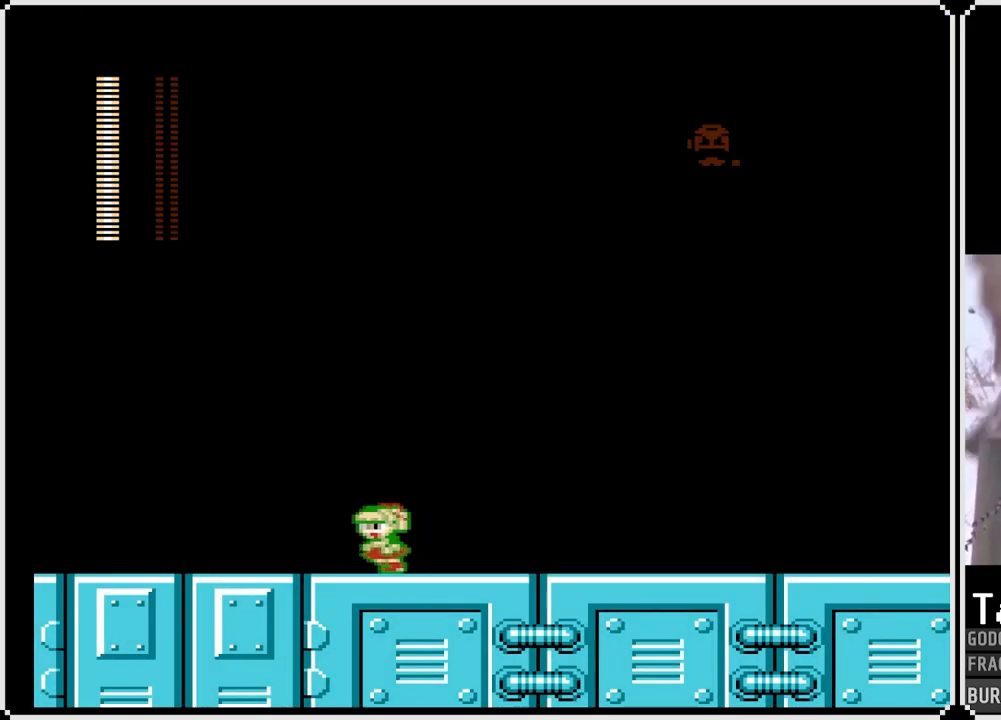
{"buttons": ["SQUARE", "DPAD_LEFT"], "left_stick": "center", "right_stick": "center", "events": []}
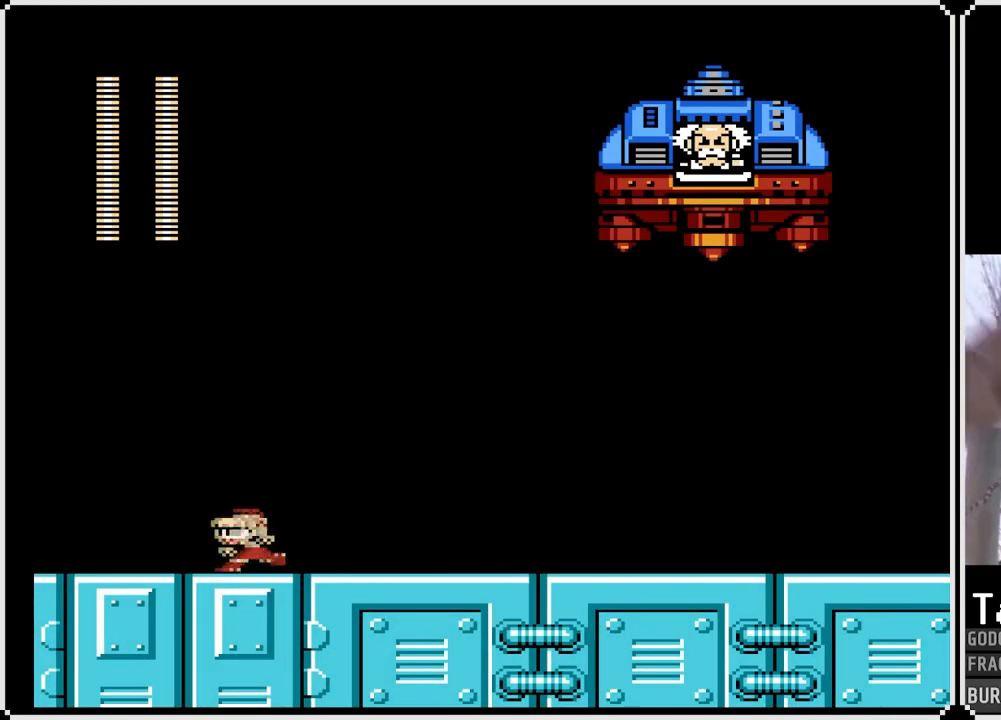
{"buttons": ["SQUARE"], "left_stick": "center", "right_stick": "center", "events": [[33, "DPAD_RIGHT", "down"], [50, "DPAD_LEFT", "up"], [400, "DPAD_RIGHT", "up"]]}
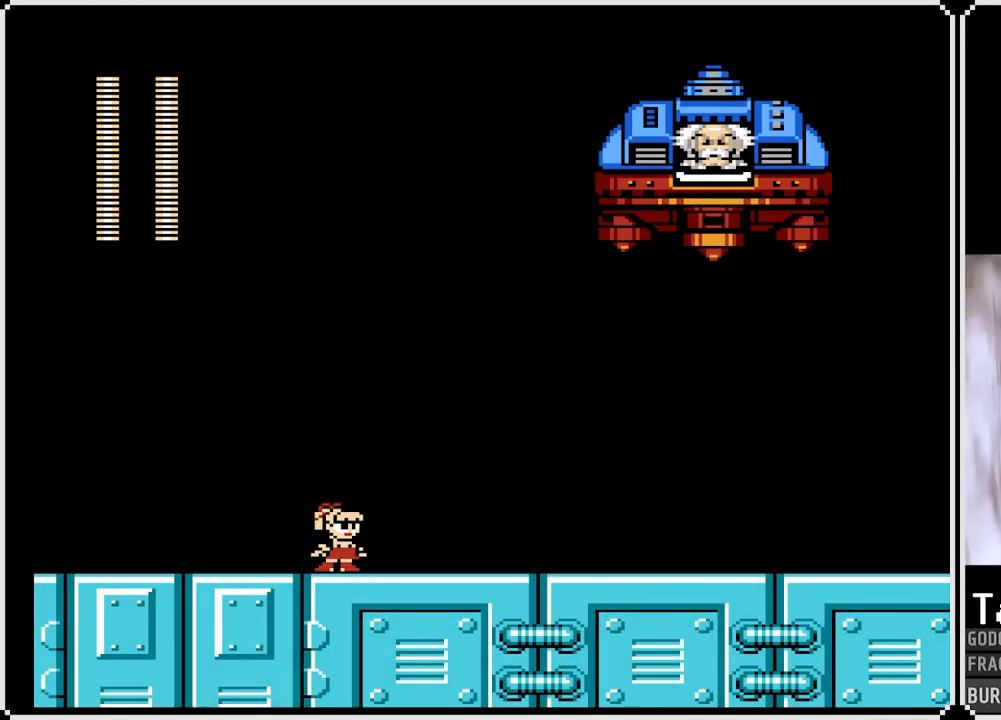
{"buttons": ["SQUARE", "DPAD_LEFT"], "left_stick": "center", "right_stick": "center", "events": [[483, "DPAD_LEFT", "down"]]}
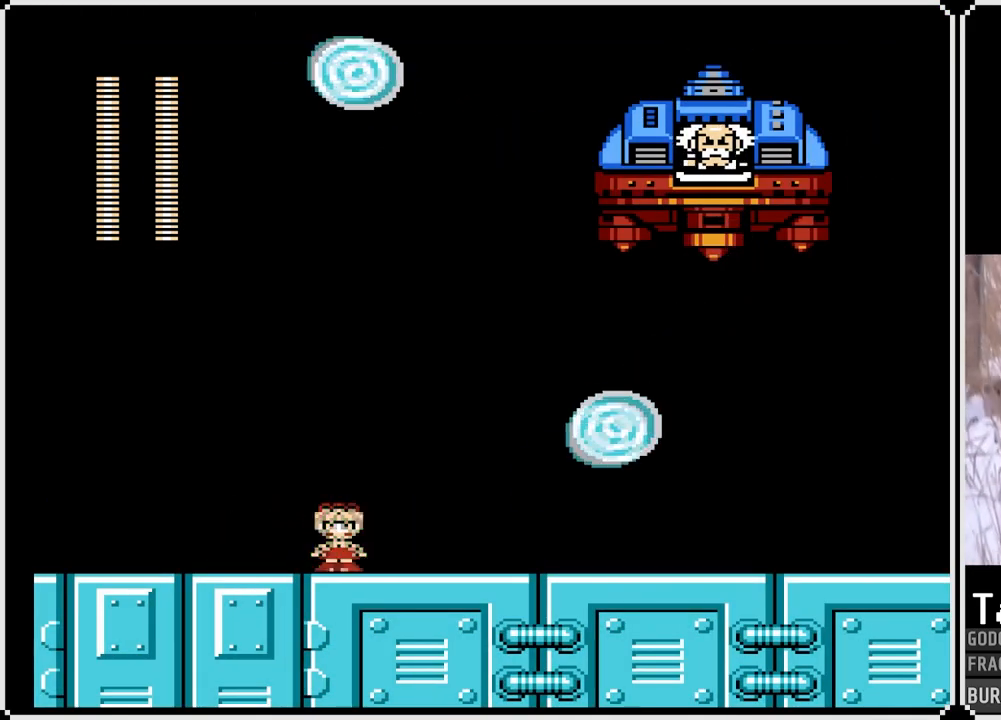
{"buttons": ["CROSS", "SQUARE", "DPAD_LEFT"], "left_stick": "center", "right_stick": "center", "events": [[267, "CROSS", "down"]]}
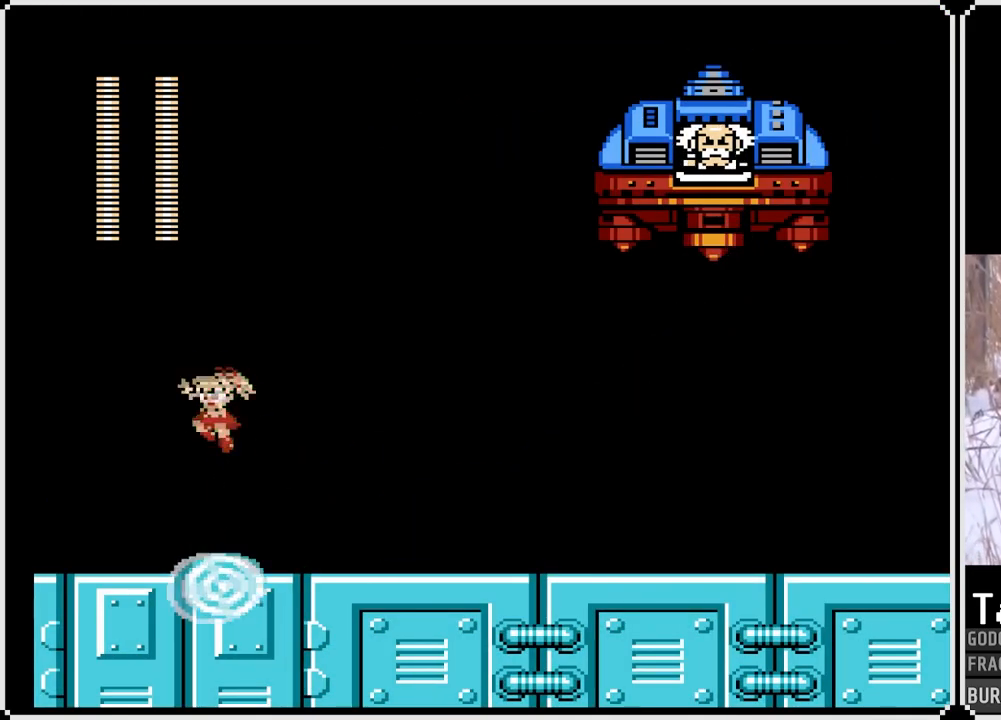
{"buttons": ["SQUARE", "DPAD_LEFT"], "left_stick": "center", "right_stick": "center", "events": [[183, "DPAD_RIGHT", "down"], [200, "DPAD_LEFT", "up"], [283, "CROSS", "up"], [317, "DPAD_RIGHT", "up"], [350, "DPAD_LEFT", "down"]]}
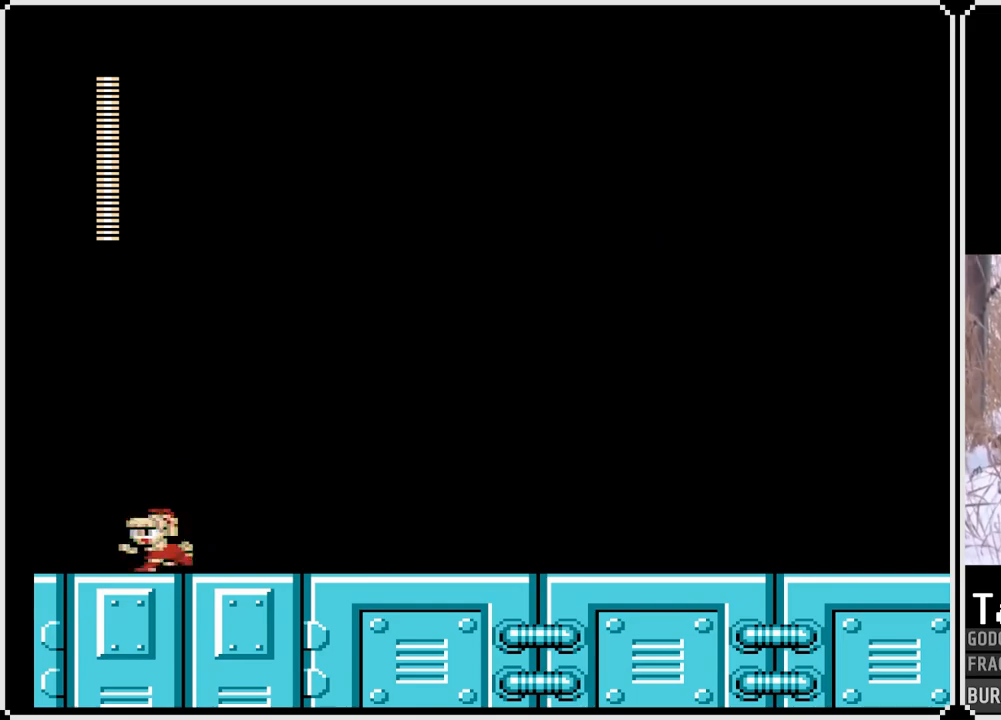
{"buttons": ["SQUARE", "DPAD_DOWN", "DPAD_RIGHT"], "left_stick": "center", "right_stick": "center", "events": [[50, "DPAD_LEFT", "up"], [50, "DPAD_RIGHT", "down"], [400, "DPAD_DOWN", "down"]]}
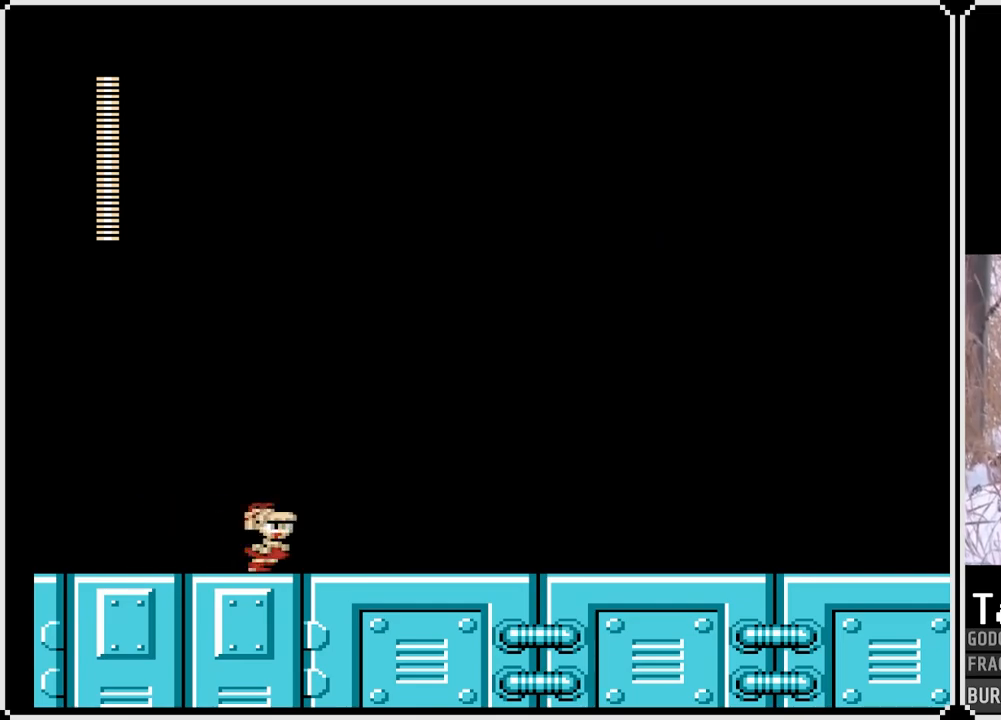
{"buttons": ["SQUARE", "DPAD_DOWN", "DPAD_RIGHT"], "left_stick": "center", "right_stick": "center", "events": [[33, "CROSS", "down"], [250, "CROSS", "up"]]}
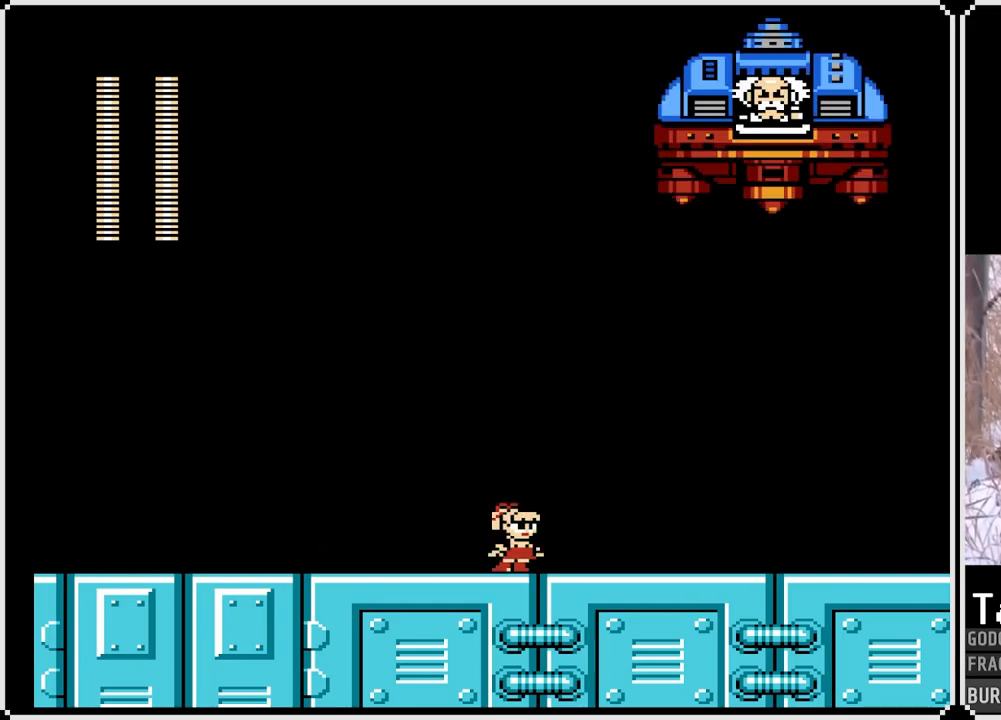
{"buttons": ["SQUARE", "DPAD_LEFT"], "left_stick": "center", "right_stick": "center", "events": [[17, "DPAD_DOWN", "up"], [50, "DPAD_RIGHT", "up"], [67, "DPAD_LEFT", "down"]]}
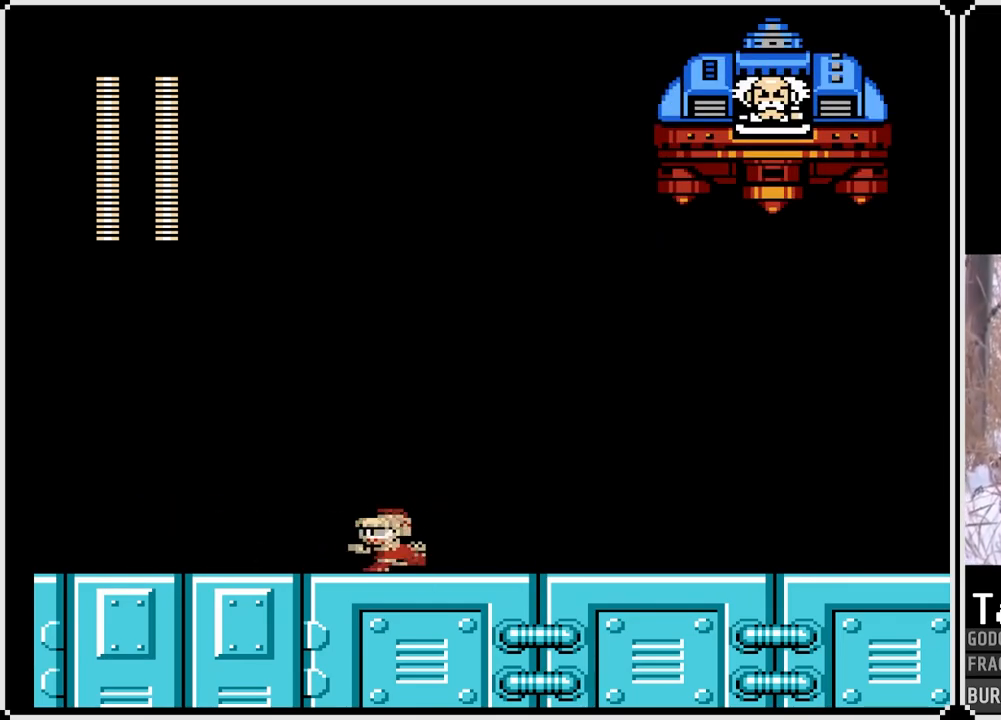
{"buttons": ["SQUARE", "DPAD_RIGHT"], "left_stick": "center", "right_stick": "center", "events": [[483, "DPAD_RIGHT", "down"], [500, "DPAD_LEFT", "up"]]}
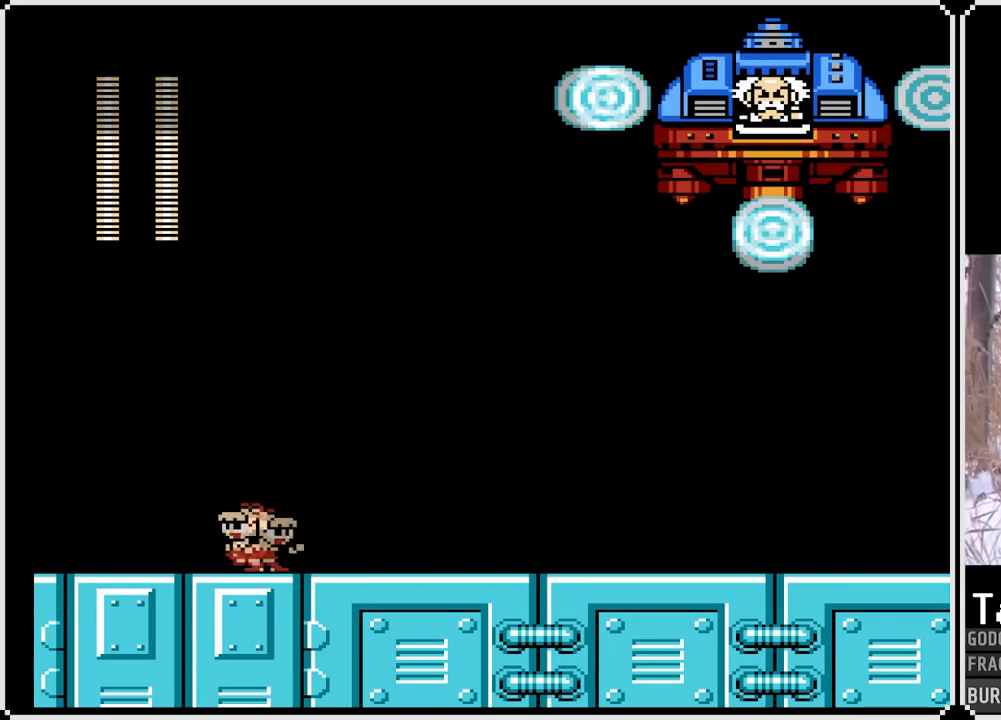
{"buttons": ["CROSS", "SQUARE", "DPAD_LEFT"], "left_stick": "center", "right_stick": "center", "events": [[167, "DPAD_RIGHT", "up"], [200, "DPAD_LEFT", "down"], [417, "CROSS", "down"]]}
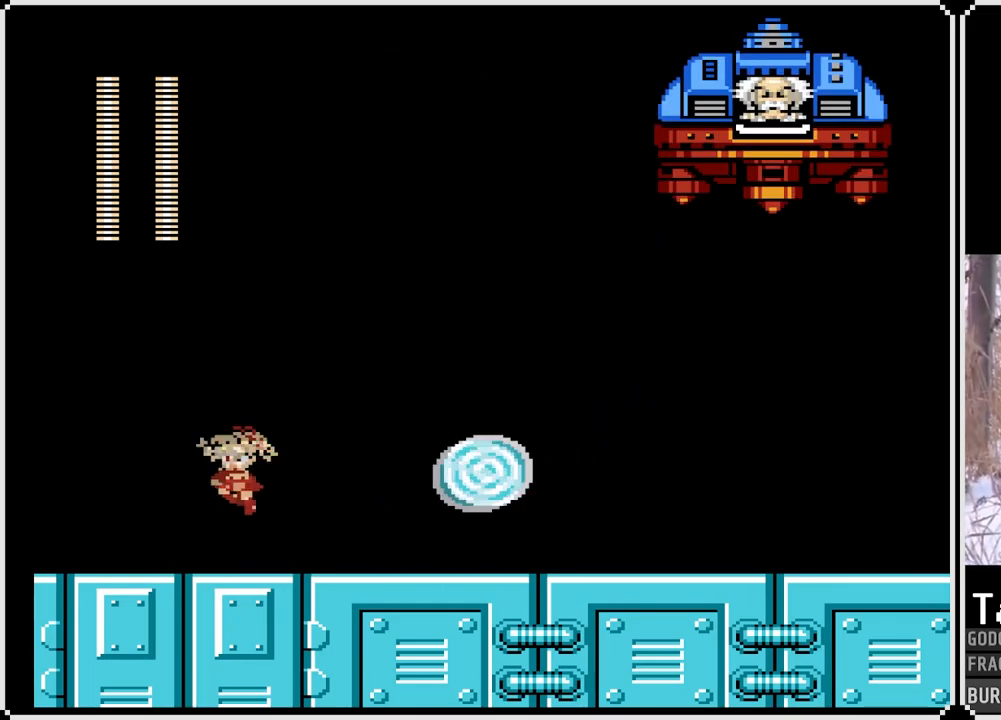
{"buttons": ["SQUARE", "DPAD_LEFT"], "left_stick": "center", "right_stick": "center", "events": [[67, "DPAD_LEFT", "up"], [67, "DPAD_RIGHT", "down"], [350, "CROSS", "up"], [383, "DPAD_RIGHT", "up"], [400, "DPAD_LEFT", "down"]]}
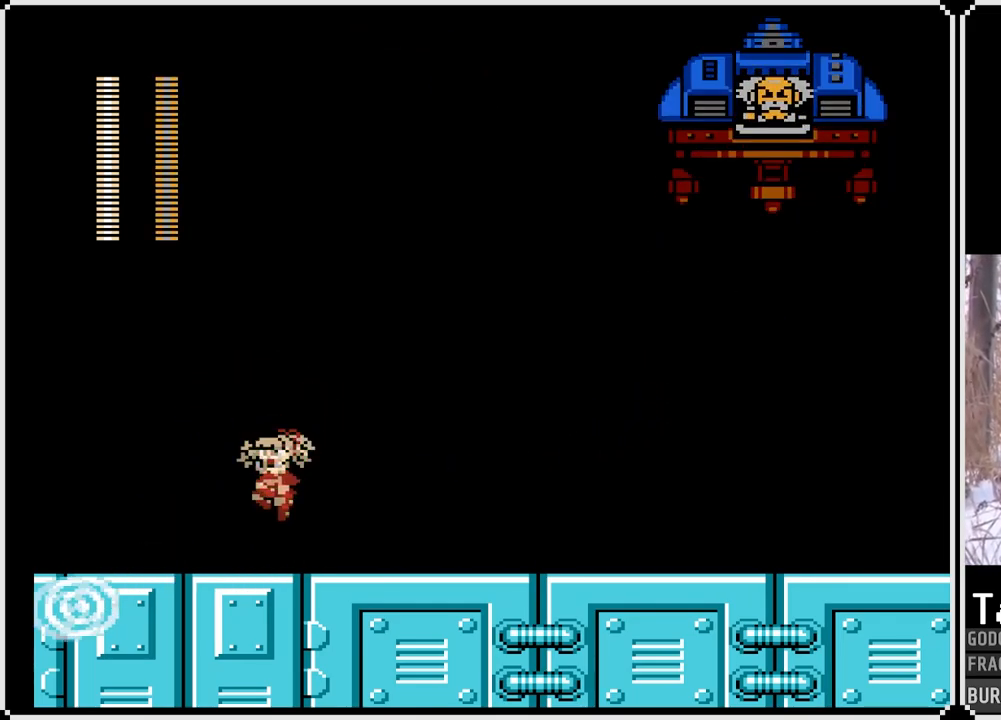
{"buttons": ["CROSS", "SQUARE", "DPAD_RIGHT"], "left_stick": "center", "right_stick": "center", "events": [[150, "DPAD_LEFT", "up"], [150, "DPAD_RIGHT", "down"], [417, "CROSS", "down"]]}
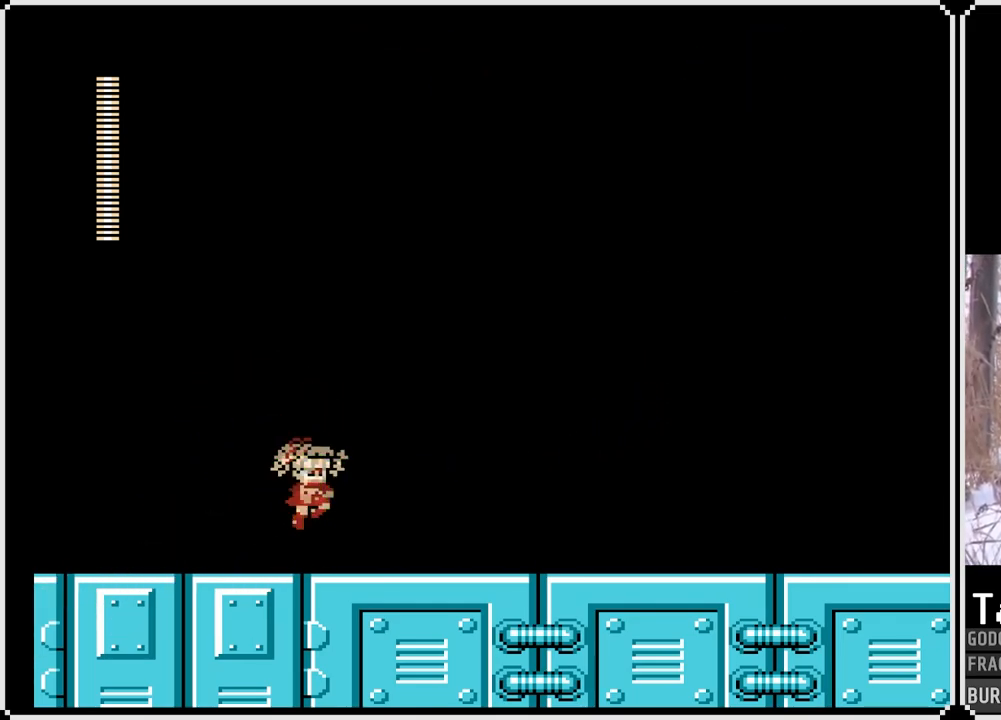
{"buttons": ["SQUARE", "DPAD_RIGHT"], "left_stick": "center", "right_stick": "center", "events": [[17, "DPAD_LEFT", "down"], [17, "DPAD_RIGHT", "up"], [67, "CROSS", "up"], [333, "DPAD_LEFT", "up"], [333, "DPAD_RIGHT", "down"], [383, "CROSS", "down"], [467, "CROSS", "up"]]}
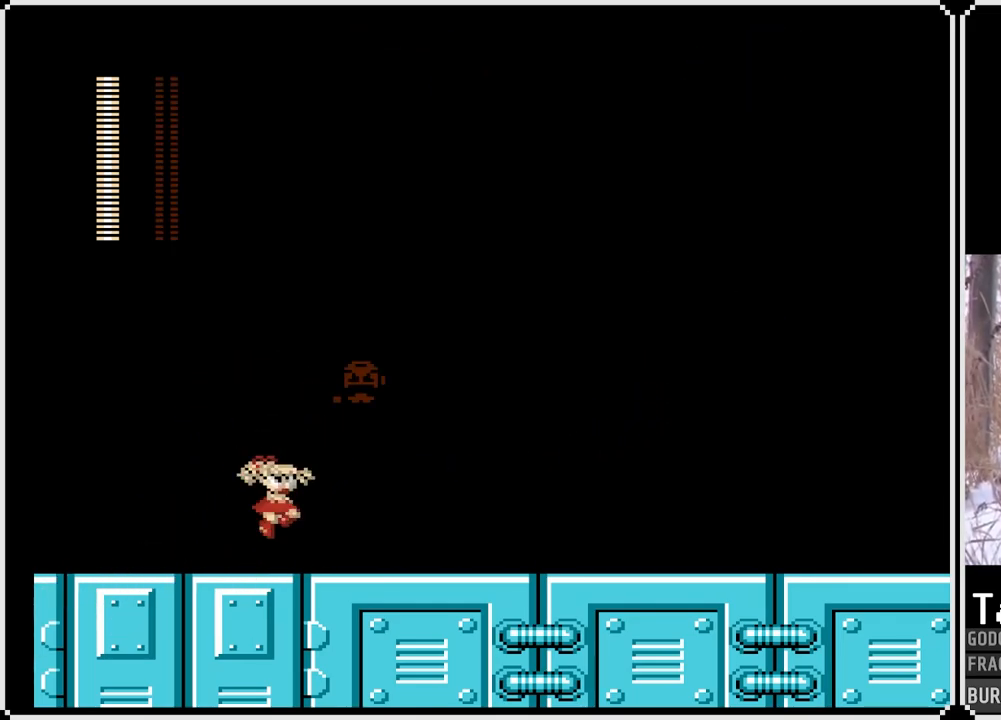
{"buttons": ["SQUARE", "DPAD_LEFT"], "left_stick": "center", "right_stick": "center", "events": [[267, "DPAD_LEFT", "down"], [267, "DPAD_RIGHT", "up"]]}
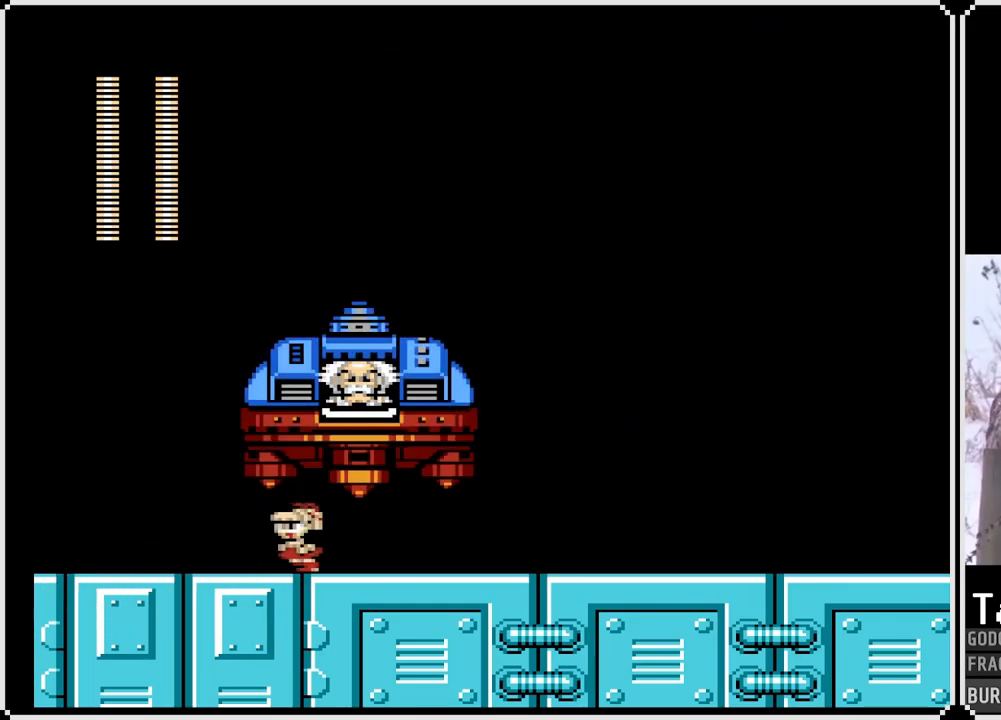
{"buttons": ["SQUARE", "DPAD_LEFT"], "left_stick": "center", "right_stick": "center", "events": [[117, "DPAD_DOWN", "down"], [417, "DPAD_DOWN", "up"]]}
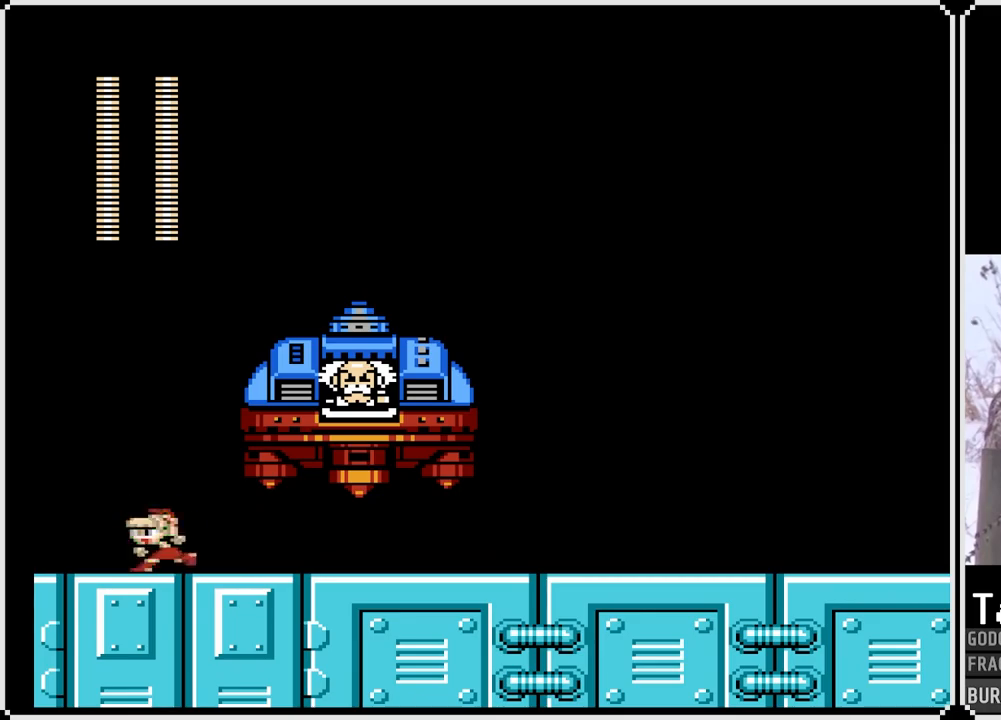
{"buttons": ["DPAD_RIGHT"], "left_stick": "center", "right_stick": "center", "events": [[167, "CROSS", "down"], [267, "DPAD_RIGHT", "down"], [283, "DPAD_LEFT", "up"], [400, "CROSS", "up"], [400, "SQUARE", "up"]]}
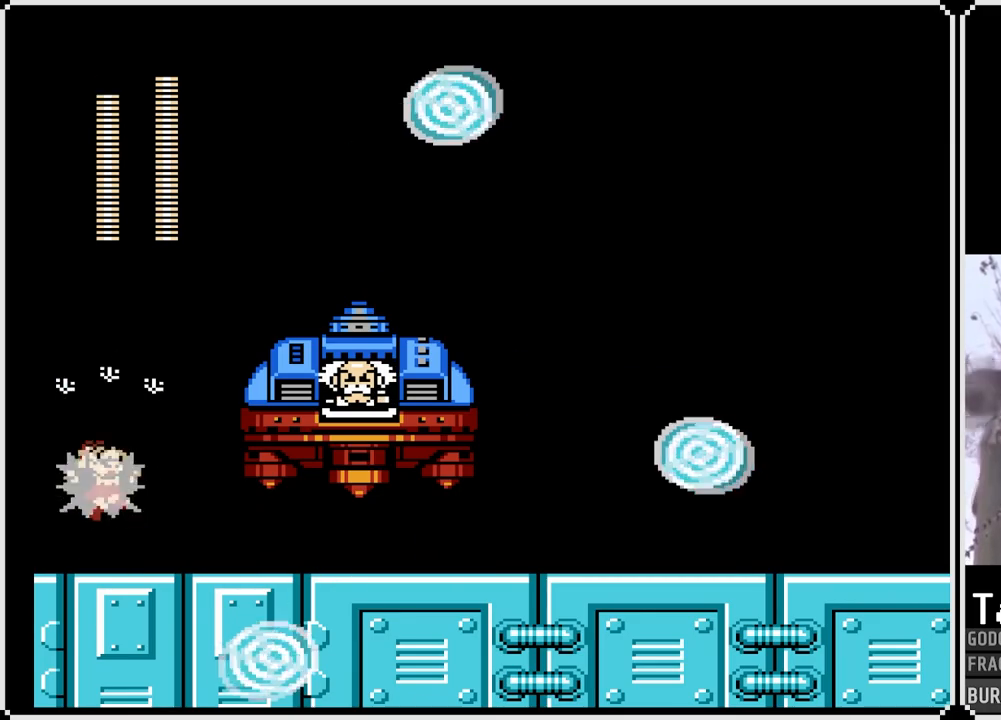
{"buttons": ["CROSS", "SQUARE", "DPAD_RIGHT"], "left_stick": "center", "right_stick": "center", "events": [[33, "SQUARE", "down"], [183, "DPAD_RIGHT", "up"], [417, "DPAD_RIGHT", "down"], [450, "CROSS", "down"]]}
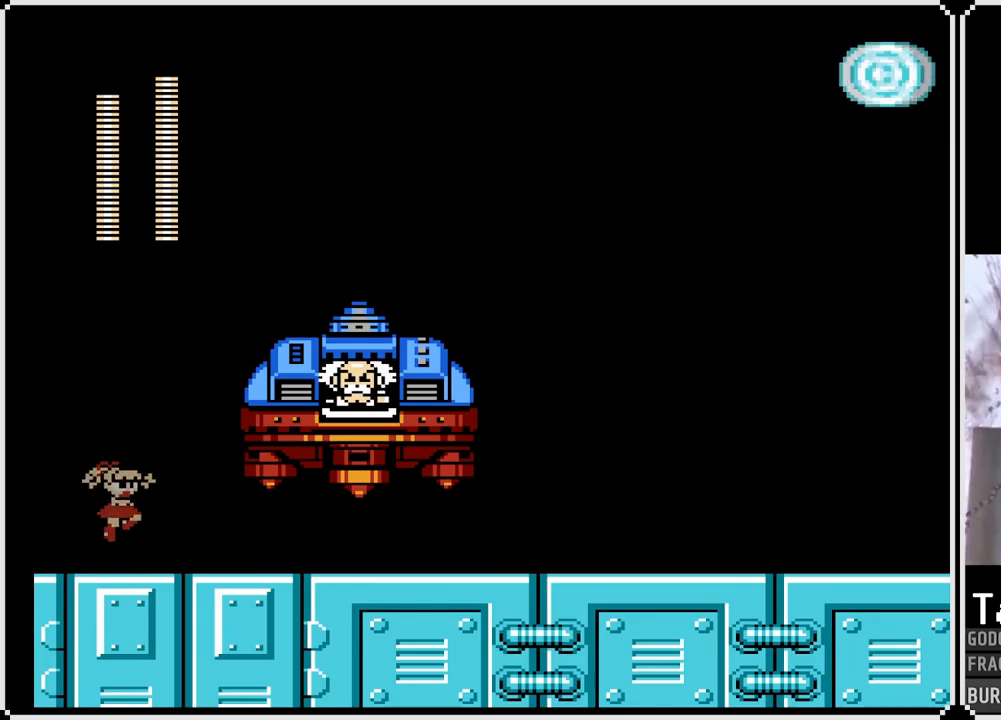
{"buttons": ["SQUARE"], "left_stick": "center", "right_stick": "center", "events": [[100, "SQUARE", "up"], [133, "CROSS", "up"], [200, "SQUARE", "down"], [300, "DPAD_RIGHT", "up"], [300, "SQUARE", "up"], [433, "SQUARE", "down"]]}
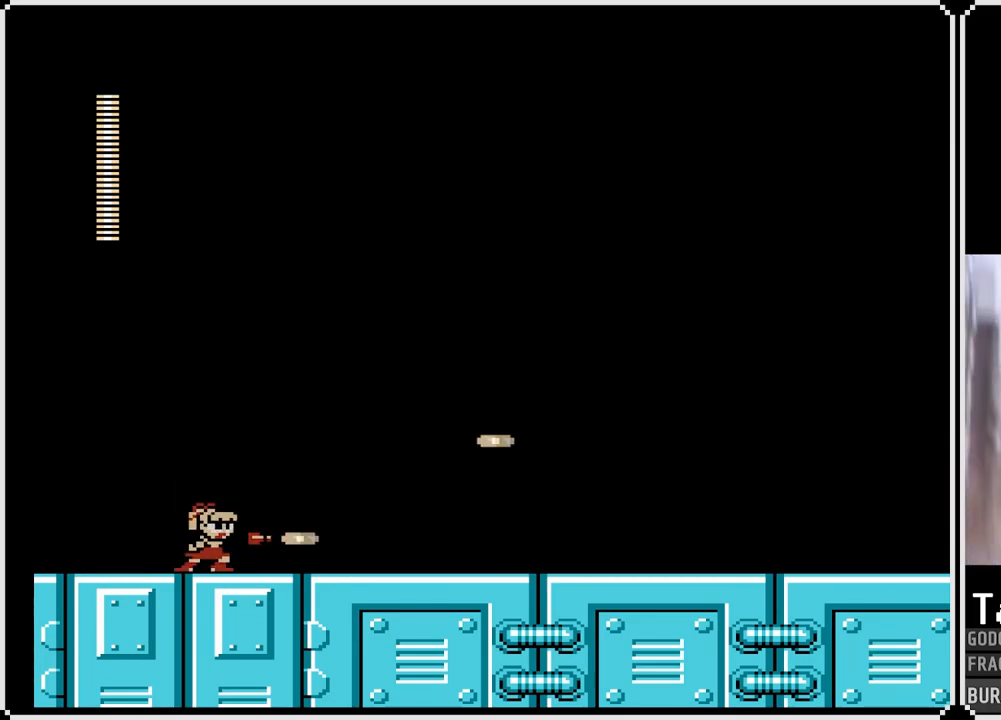
{"buttons": ["SQUARE", "DPAD_RIGHT"], "left_stick": "center", "right_stick": "center", "events": [[33, "CROSS", "down"], [50, "DPAD_RIGHT", "down"], [250, "CROSS", "up"]]}
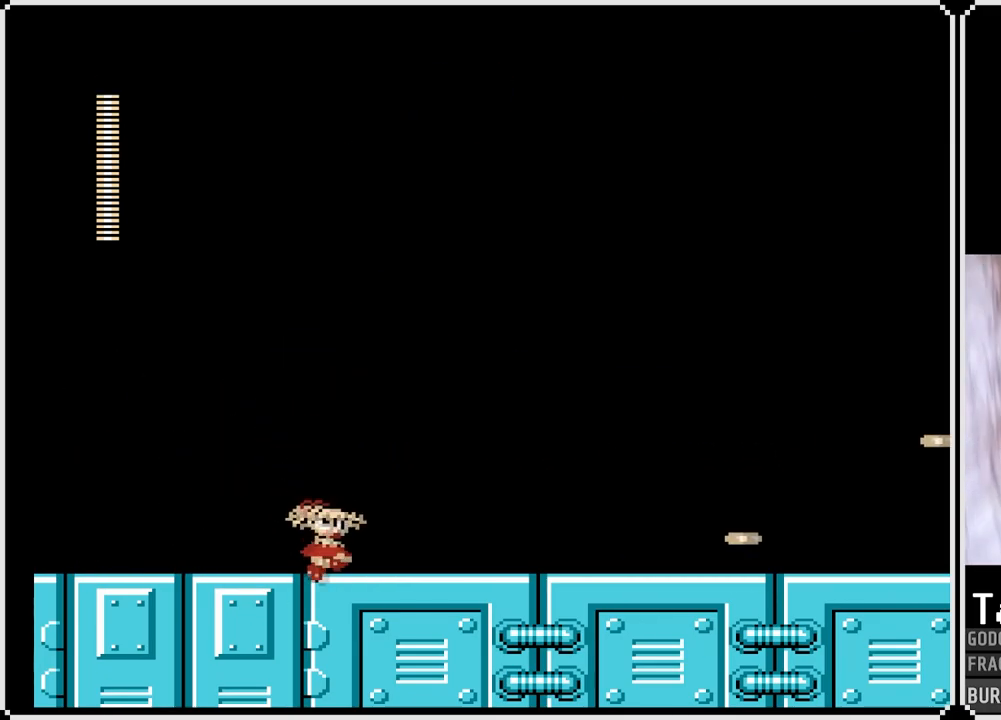
{"buttons": ["SQUARE", "DPAD_RIGHT"], "left_stick": "center", "right_stick": "center", "events": []}